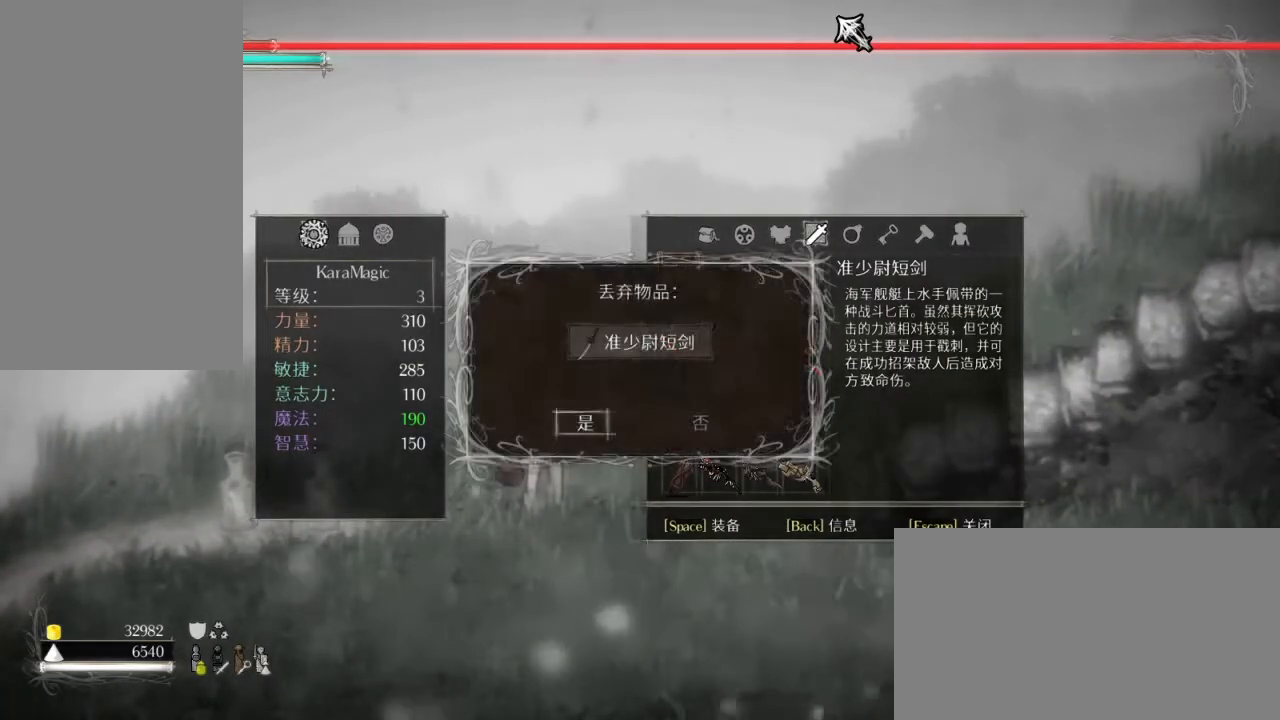
Gameplay with keyboard and mouse; each line is a JSON object with the keys and mouse buttons held at the frame after it. "events" lists presses ("down") and releases ("up") of "a", "alt", "c", "ctrl", "d", "down", "e", "escape", "f", "left", "q", "r", "right", "s", "shift", "space", "tab", "up", "v", "w", "x", "z", "mouse_left" and "mouse_right" between this image and that frame as [ms after this image, input, new state], when the widget could be followed in between. "mouse_left", "mouse_right" = the "left", "right" buttons of the "mouse" list. No other keys are recorded. Mouse movement is not recorded.
{"keys": [], "mouse": [], "events": [[50, "space", "down"], [183, "space", "up"]]}
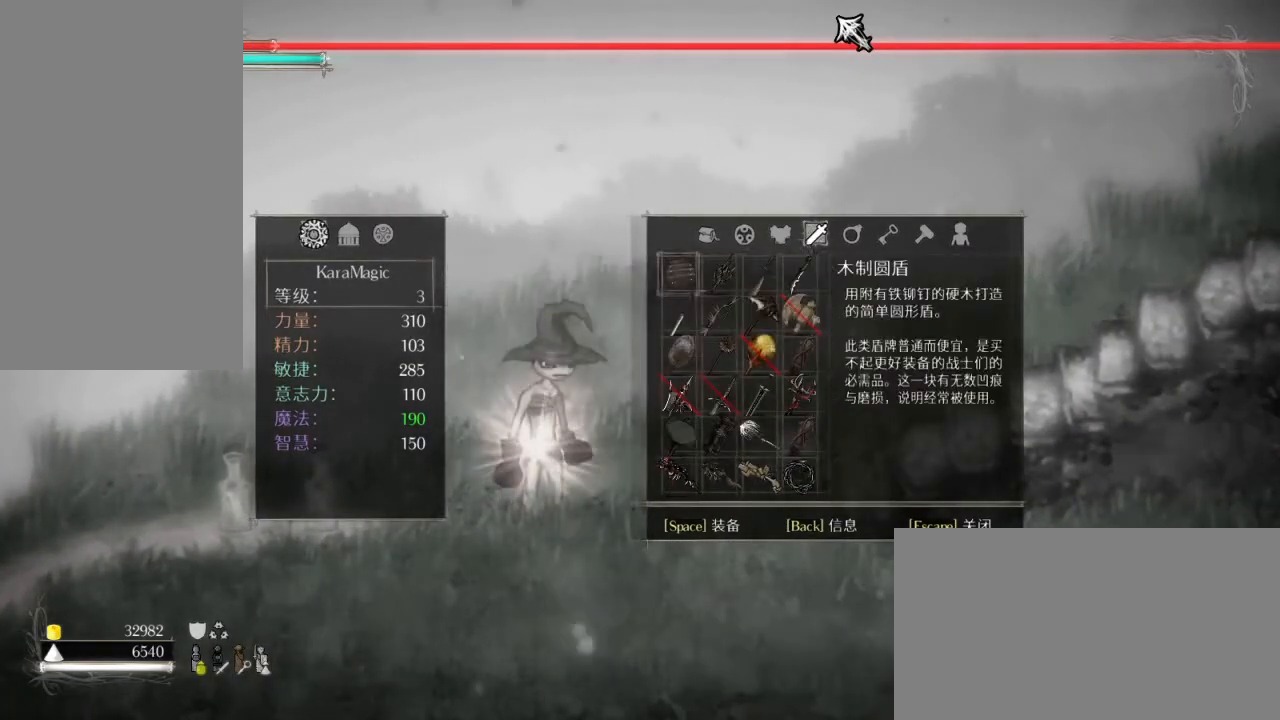
{"keys": [], "mouse": [], "events": [[217, "escape", "down"], [367, "escape", "up"]]}
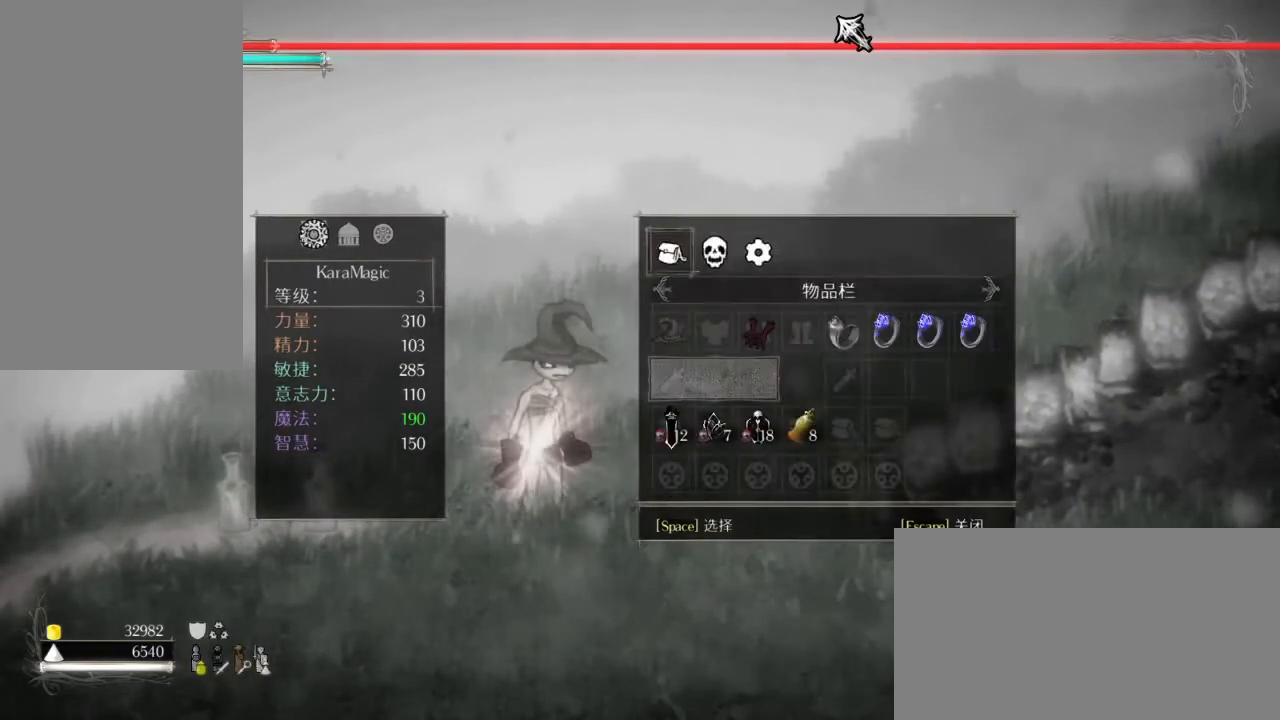
{"keys": [], "mouse": [], "events": [[200, "escape", "down"], [283, "escape", "up"]]}
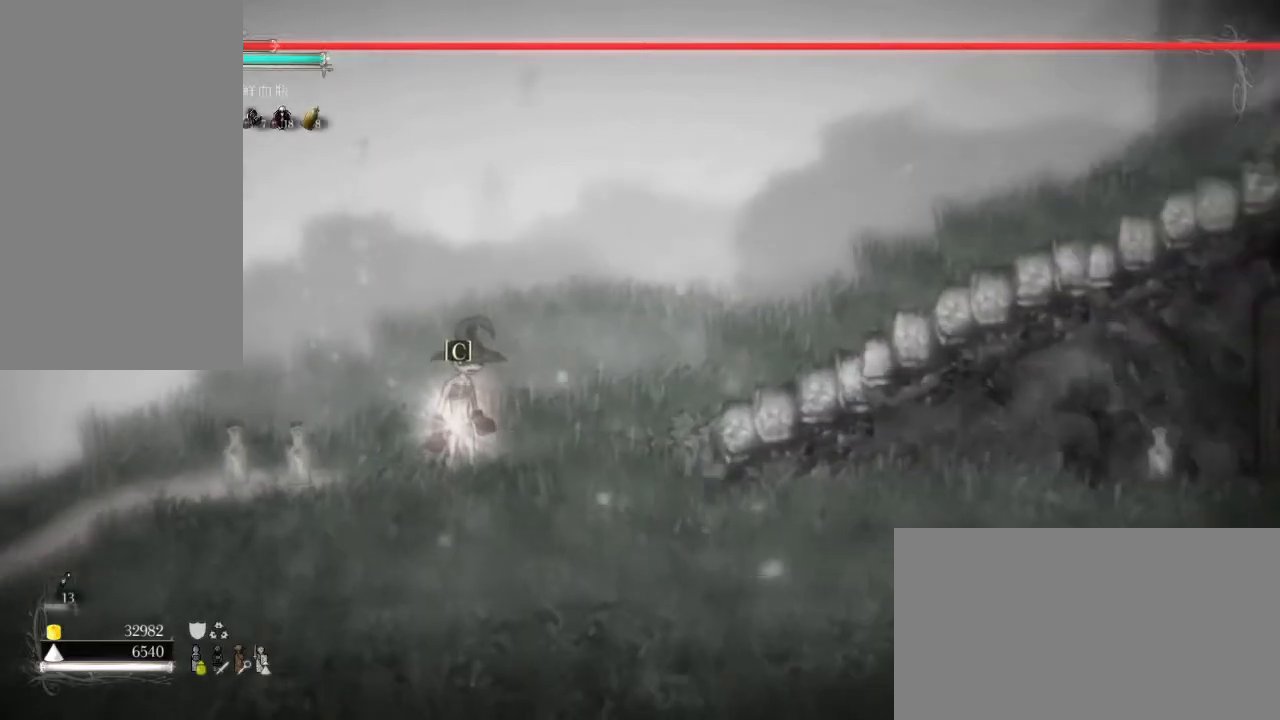
{"keys": [], "mouse": [], "events": [[217, "c", "down"], [400, "c", "up"]]}
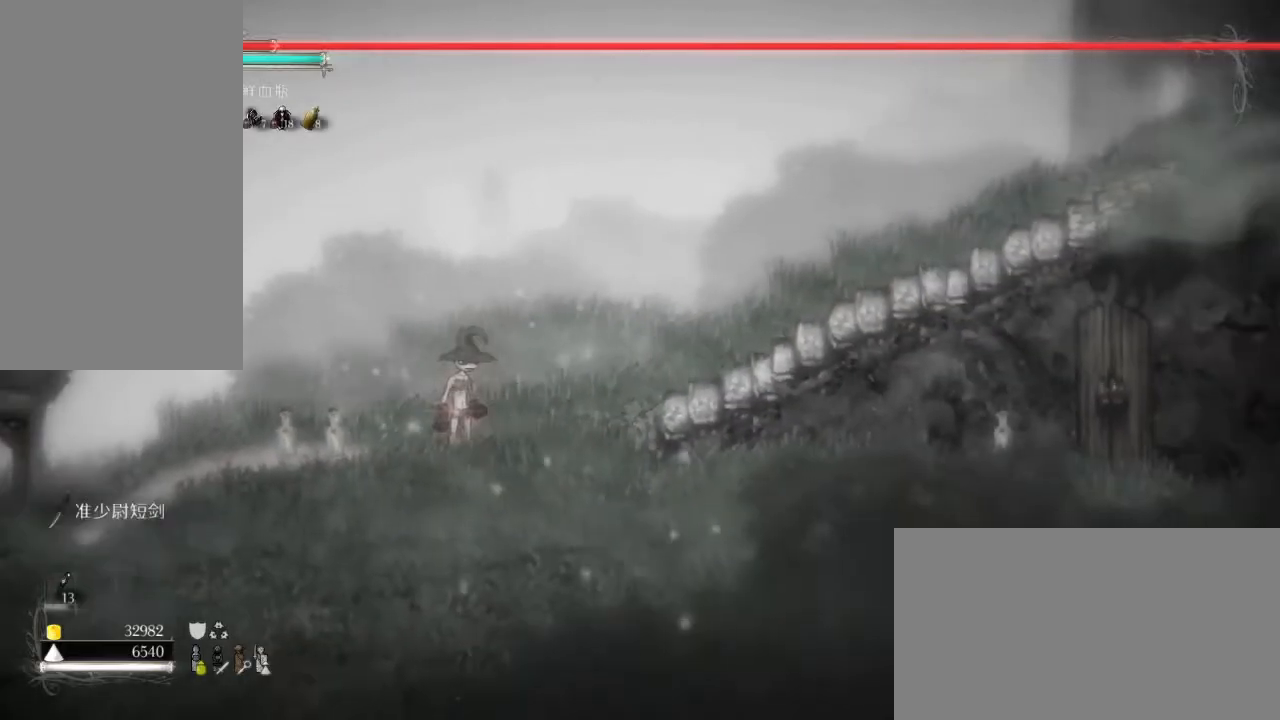
{"keys": [], "mouse": [], "events": []}
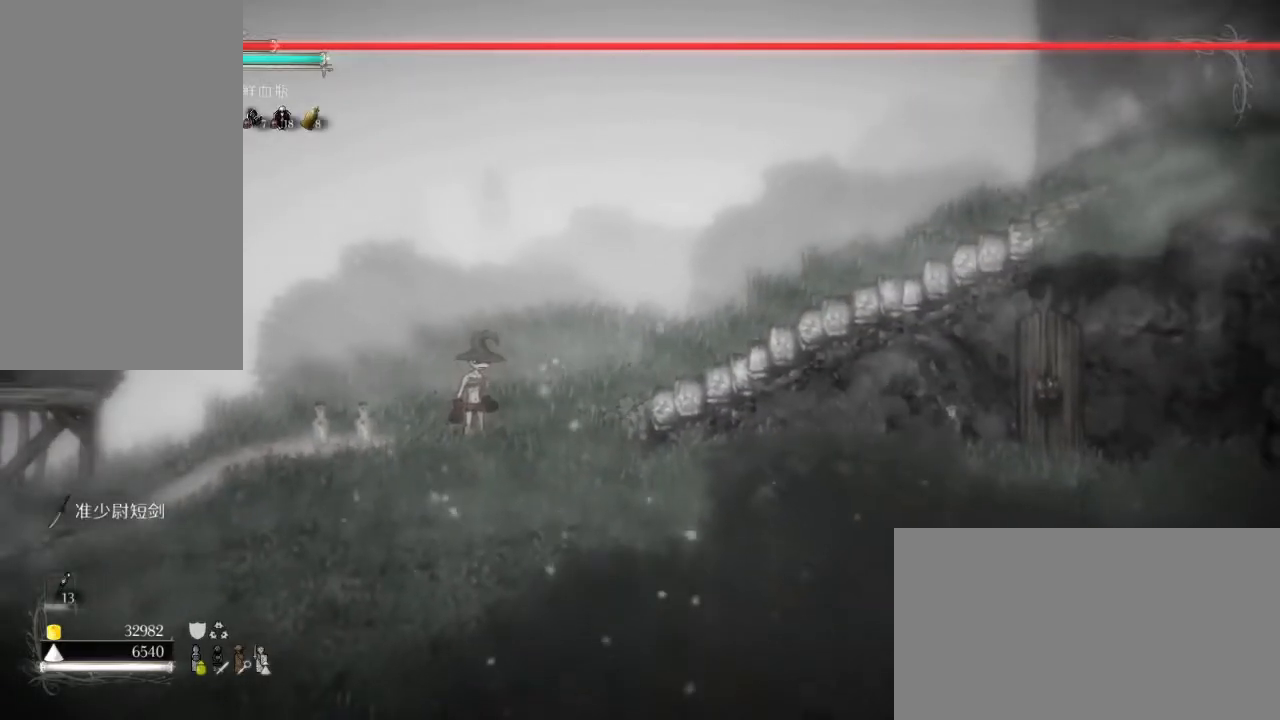
{"keys": ["escape"], "mouse": [], "events": [[483, "escape", "down"]]}
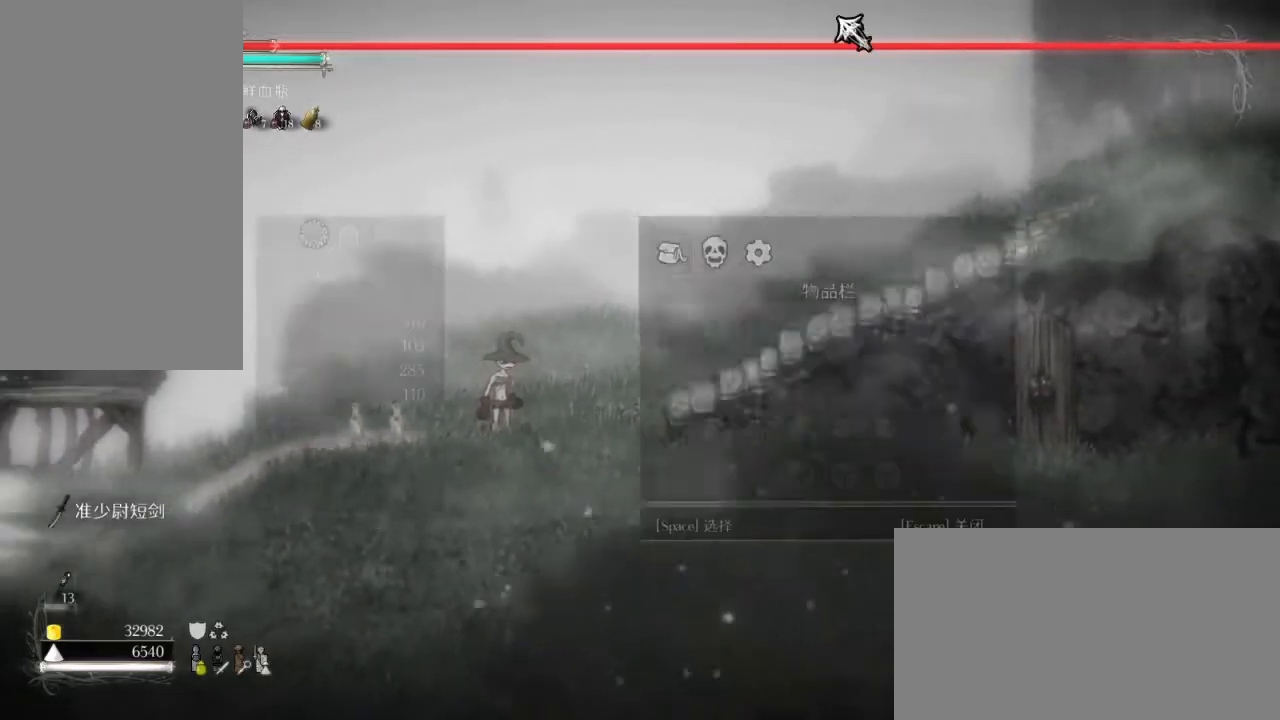
{"keys": [], "mouse": [], "events": [[67, "escape", "up"]]}
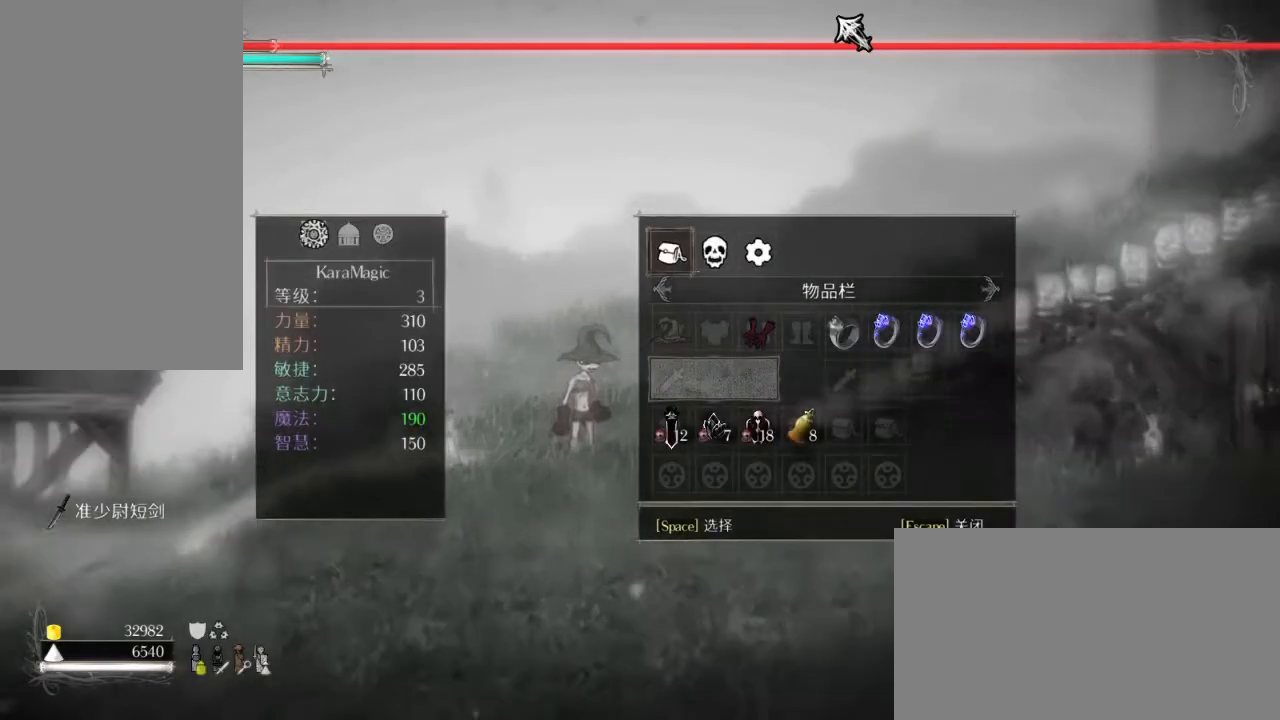
{"keys": ["right"], "mouse": [], "events": [[283, "right", "down"], [383, "right", "up"], [467, "right", "down"]]}
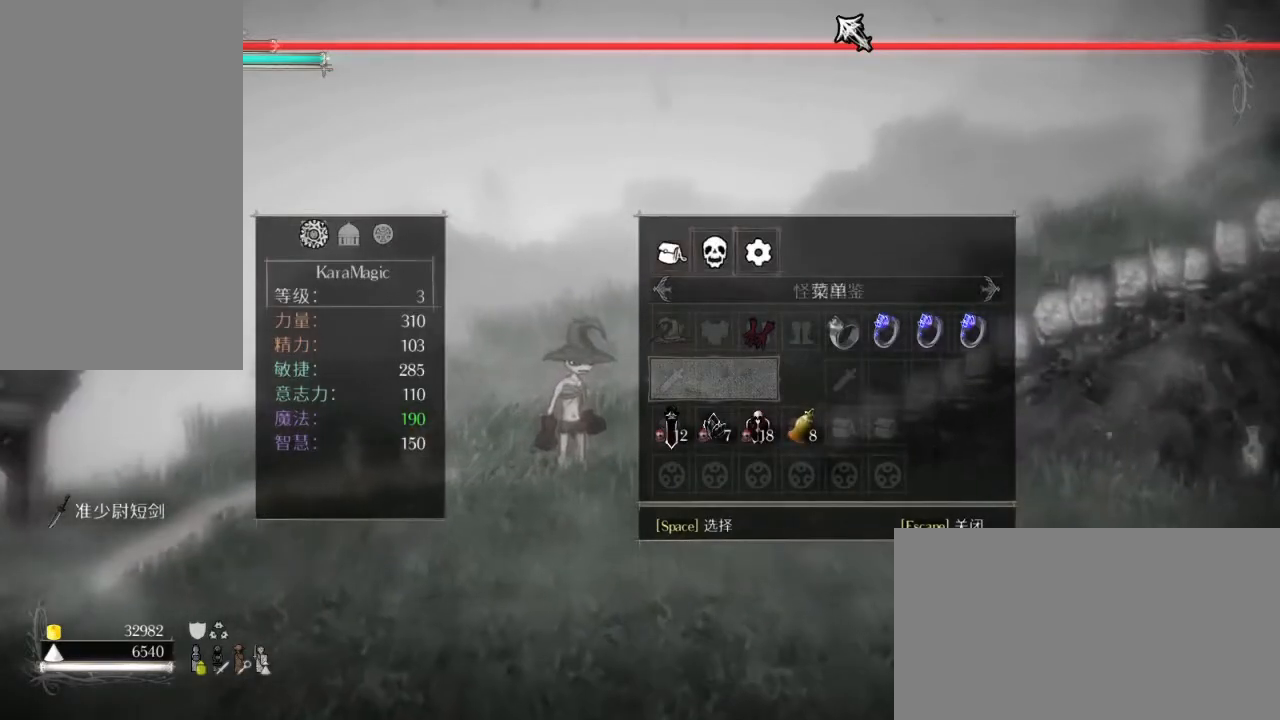
{"keys": [], "mouse": [], "events": [[67, "right", "up"], [217, "space", "down"], [317, "space", "up"]]}
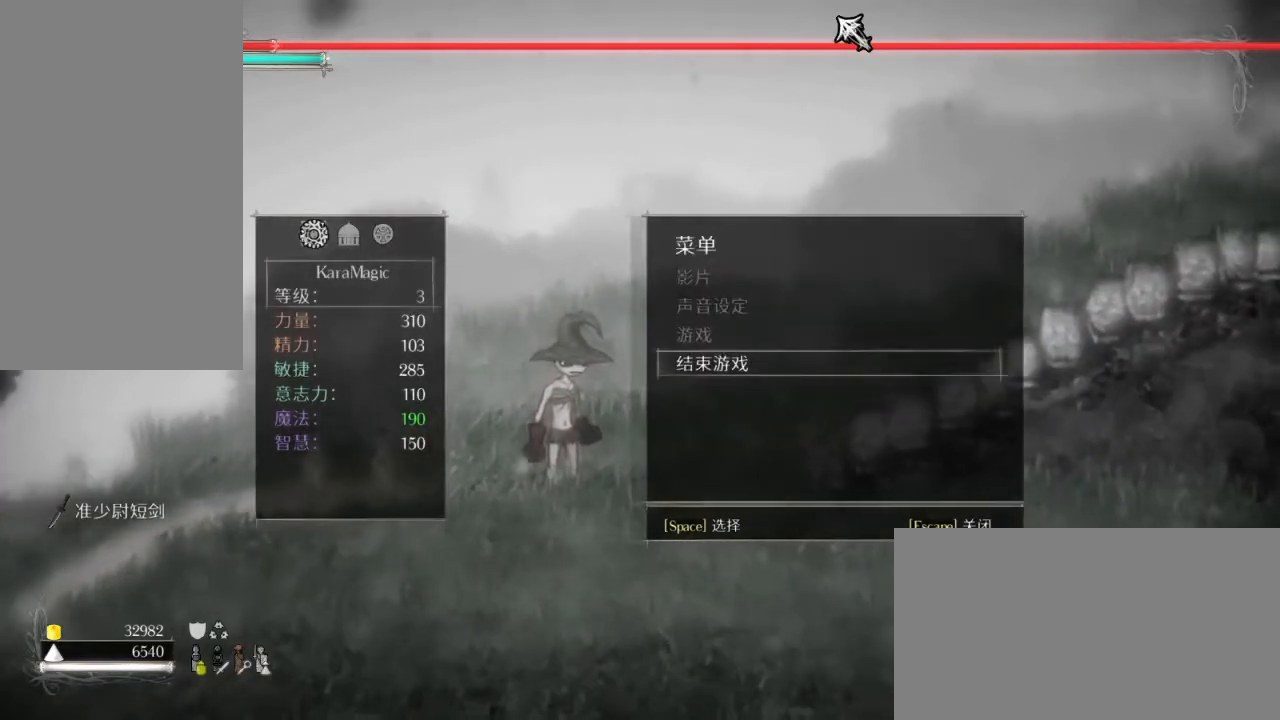
{"keys": ["space"], "mouse": [], "events": [[483, "space", "down"]]}
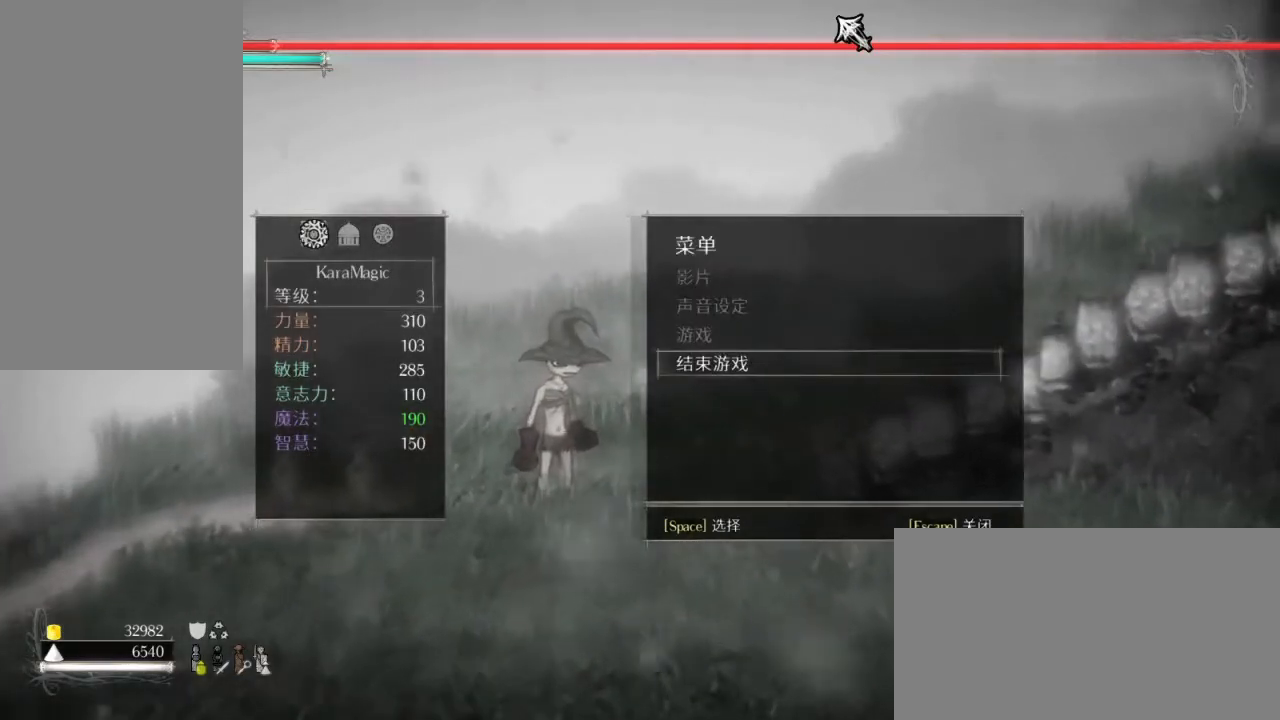
{"keys": [], "mouse": [], "events": [[117, "space", "up"]]}
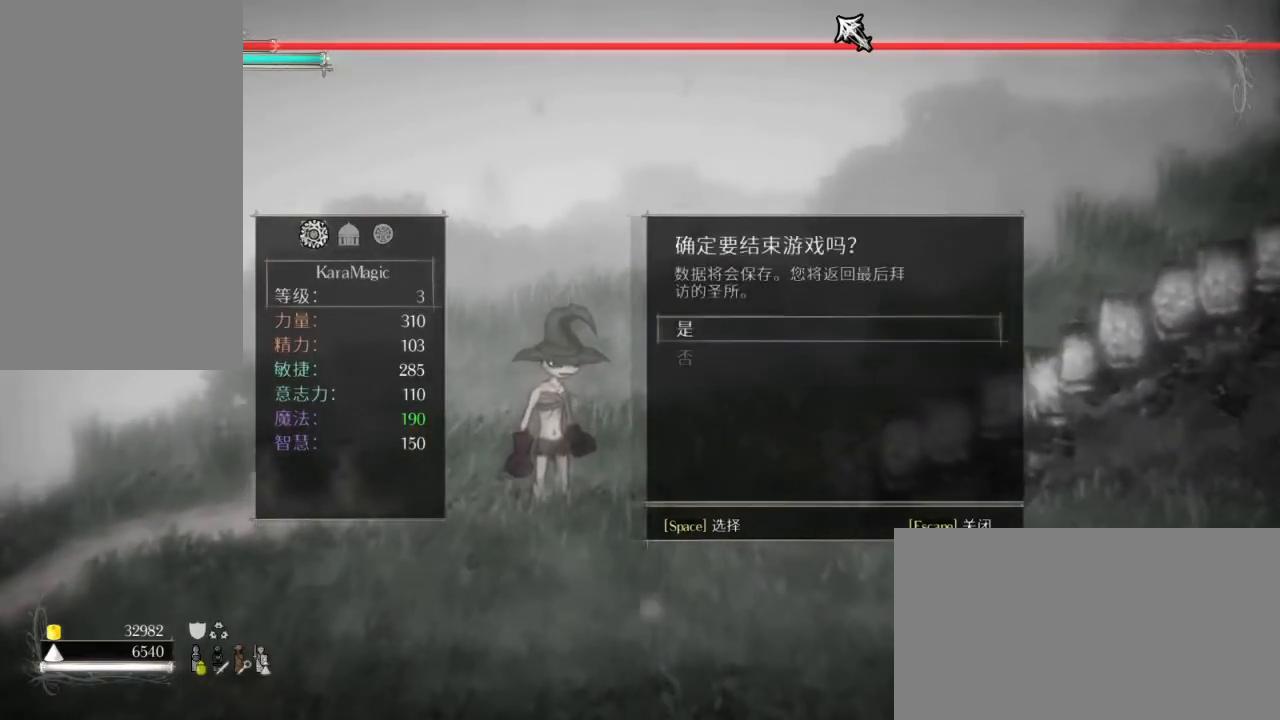
{"keys": [], "mouse": [], "events": []}
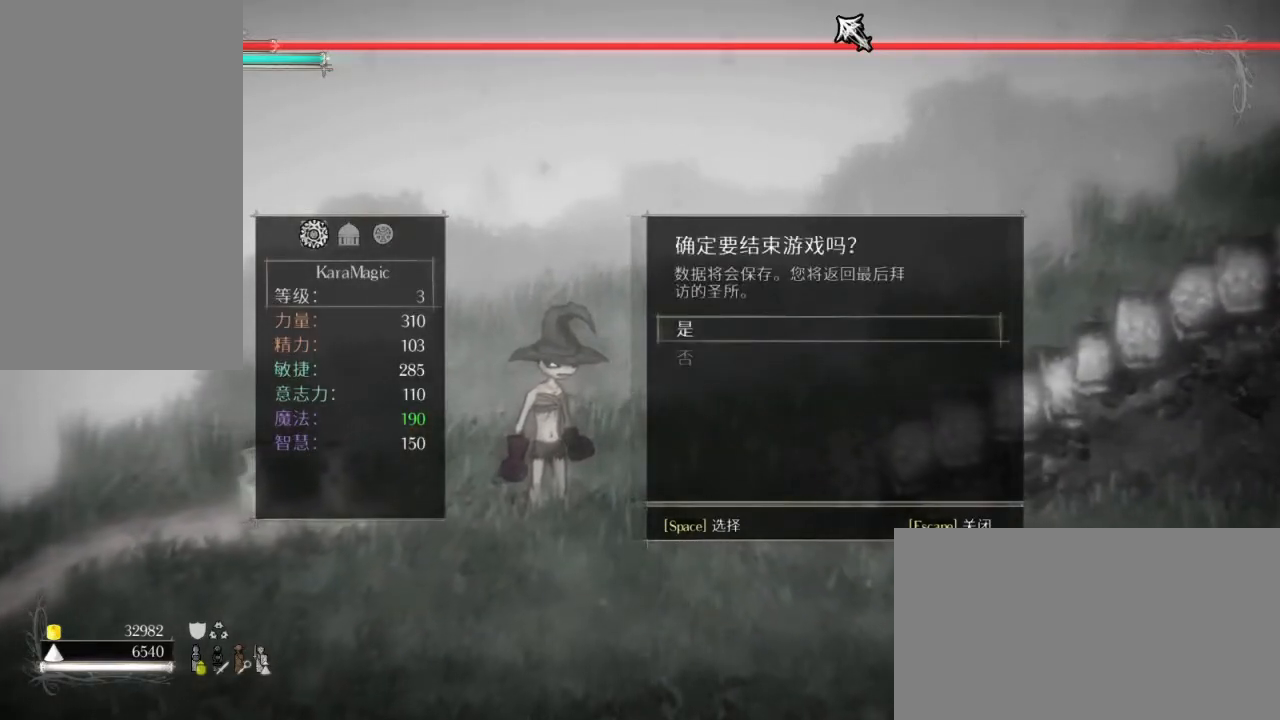
{"keys": [], "mouse": [], "events": []}
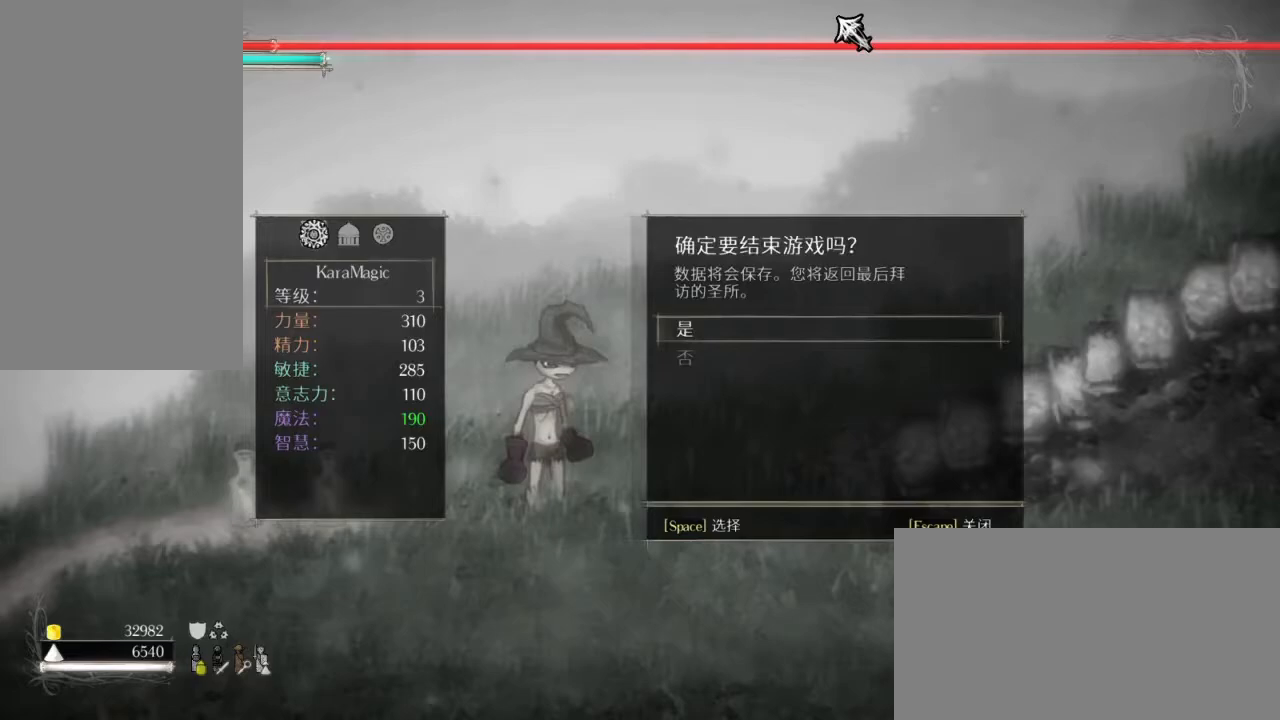
{"keys": [], "mouse": [], "events": [[200, "space", "down"], [283, "space", "up"]]}
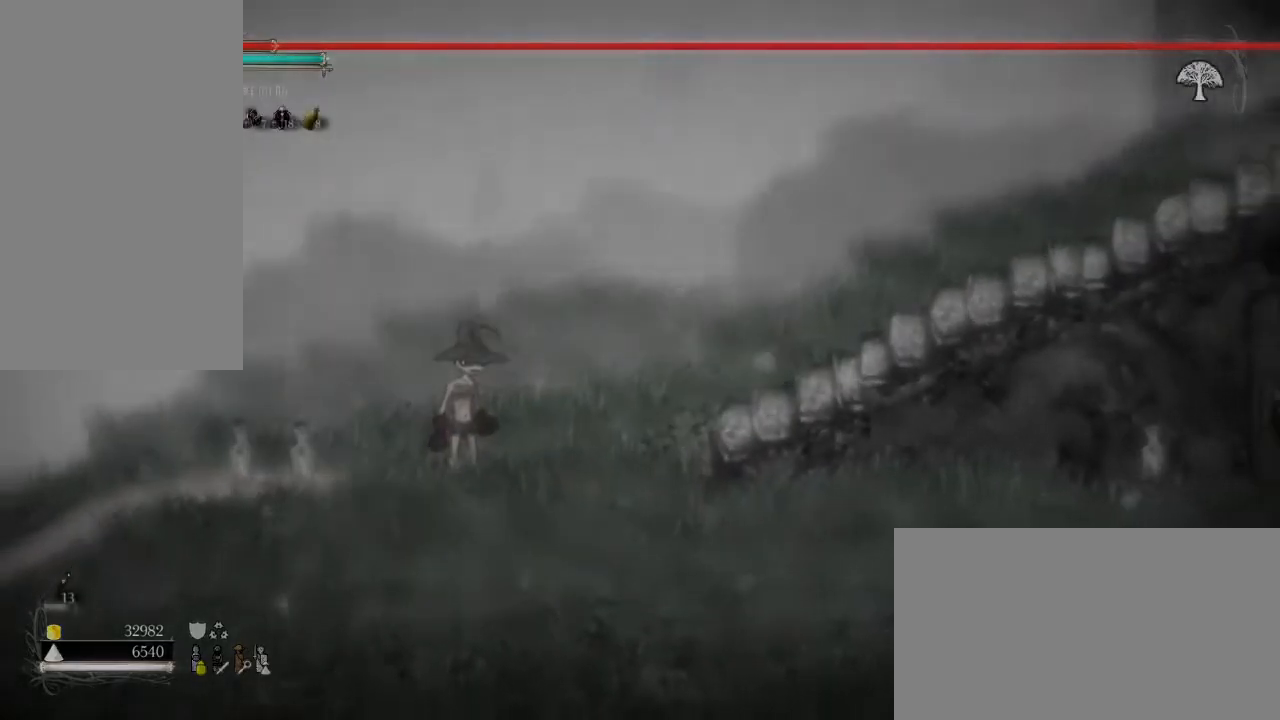
{"keys": [], "mouse": [], "events": []}
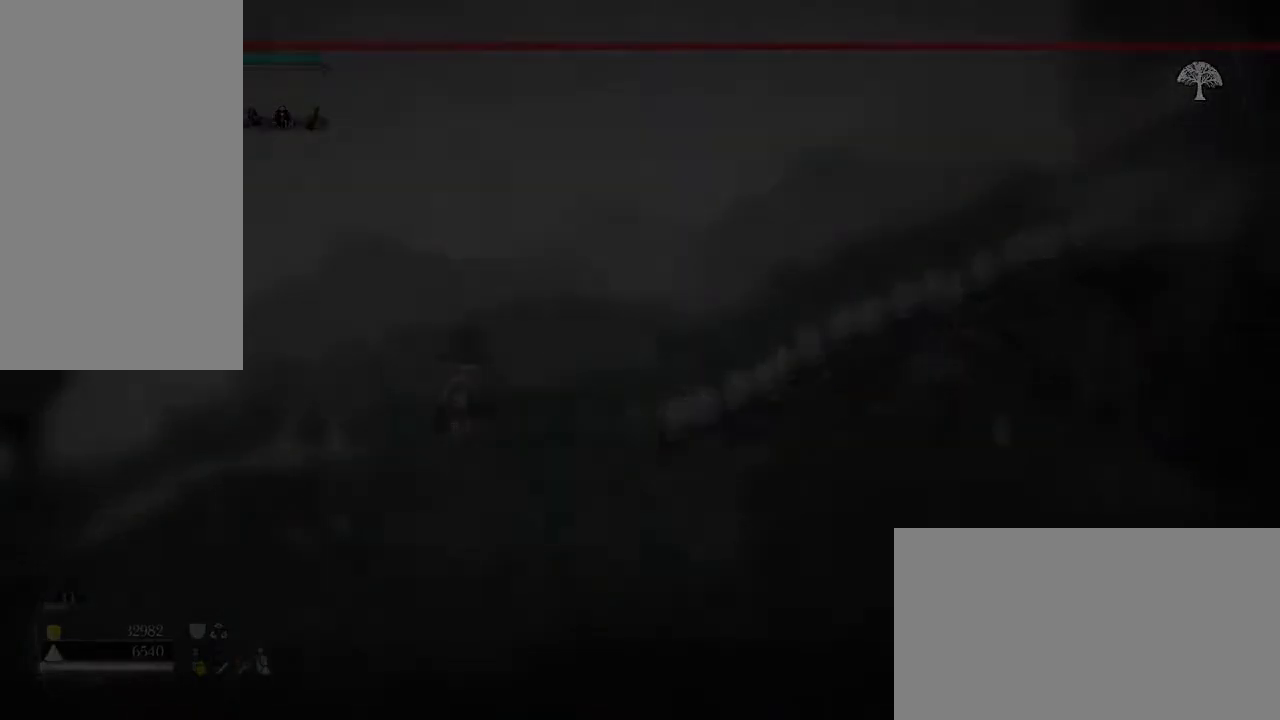
{"keys": [], "mouse": [], "events": []}
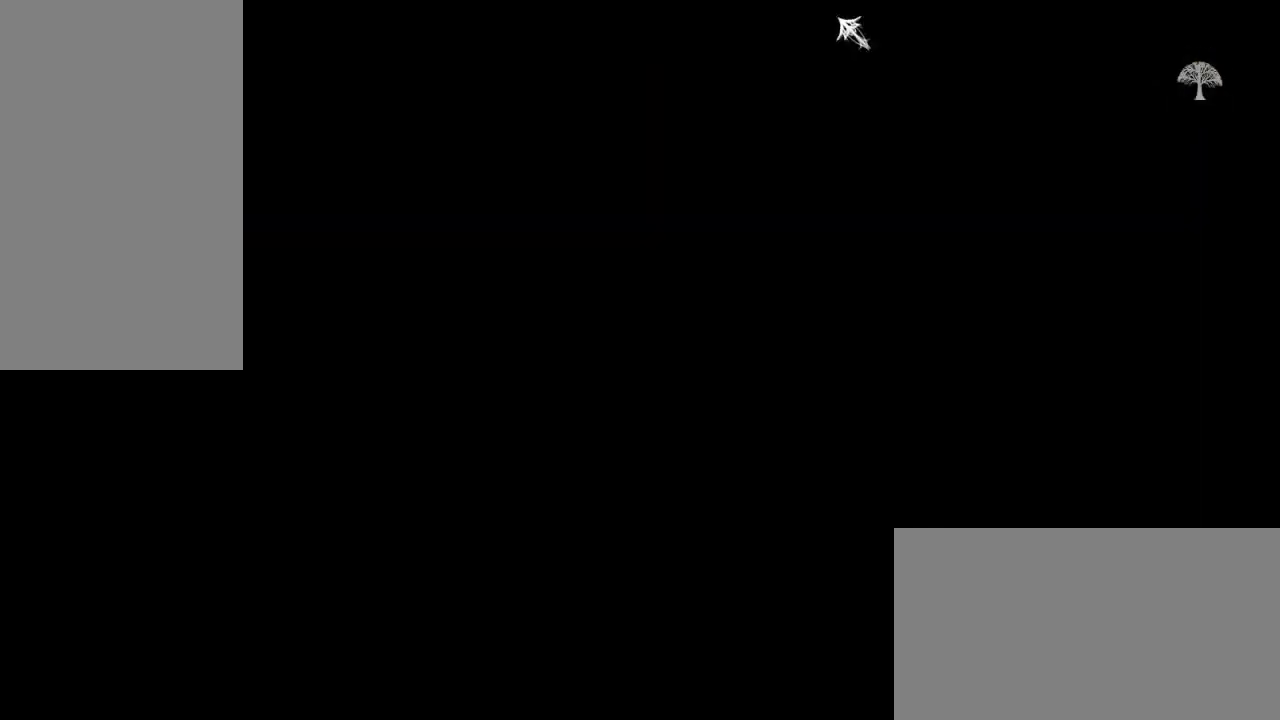
{"keys": [], "mouse": [], "events": []}
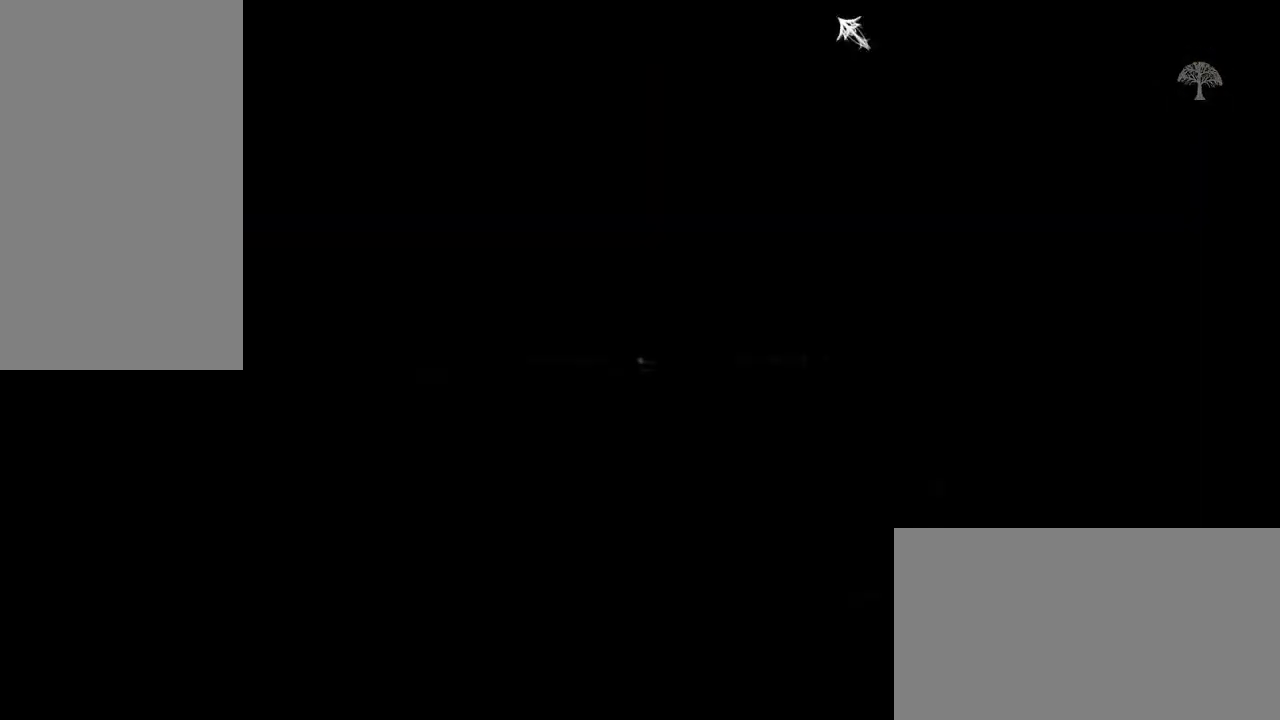
{"keys": [], "mouse": [], "events": []}
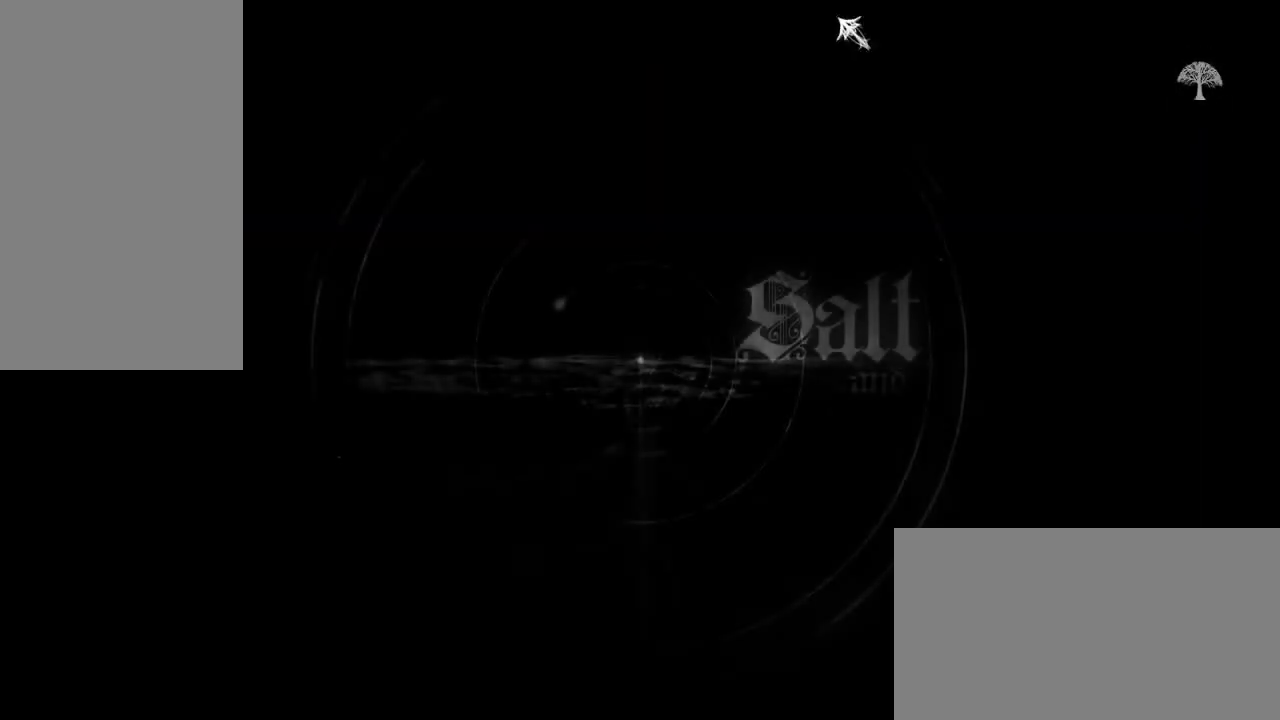
{"keys": [], "mouse": [], "events": []}
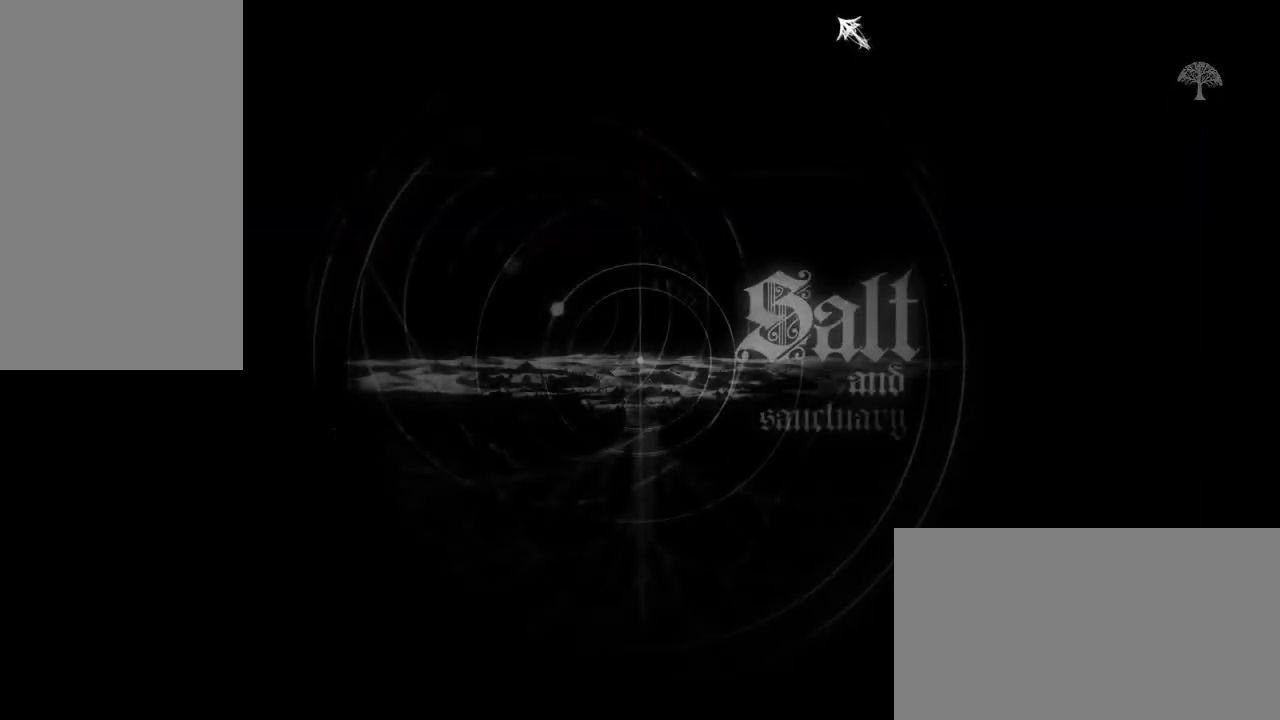
{"keys": [], "mouse": [], "events": []}
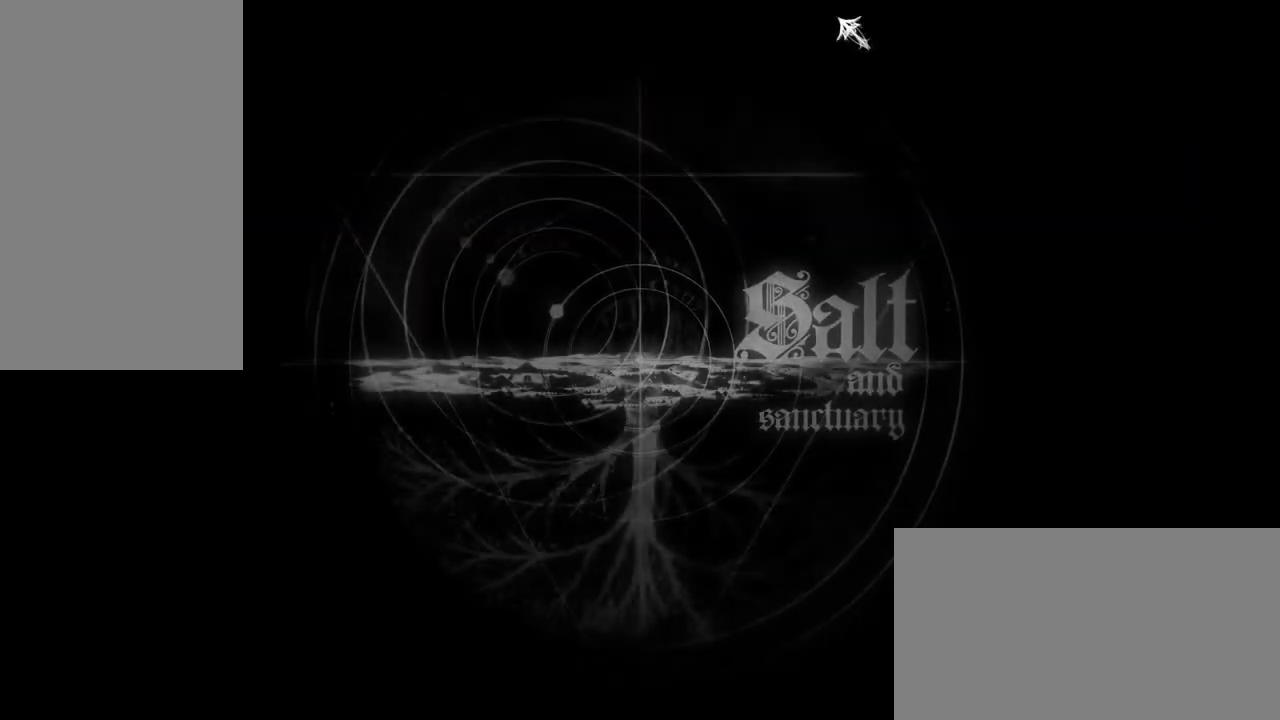
{"keys": [], "mouse": [], "events": []}
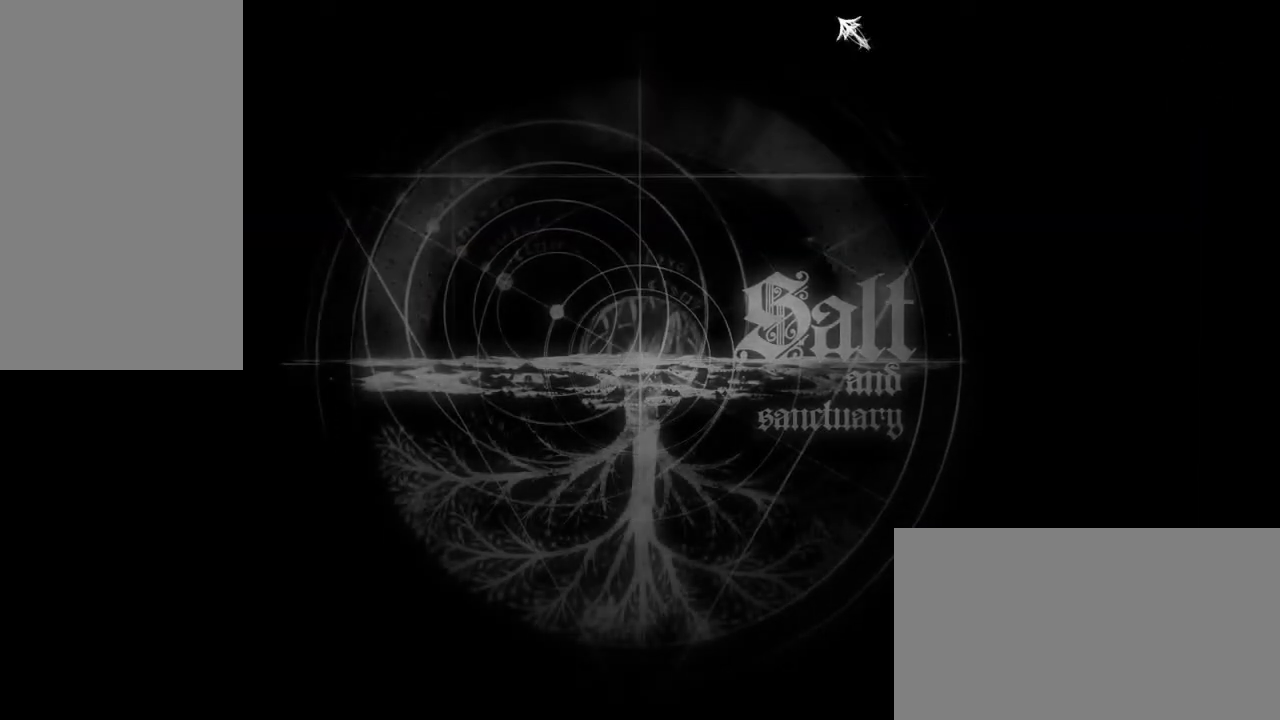
{"keys": [], "mouse": [], "events": []}
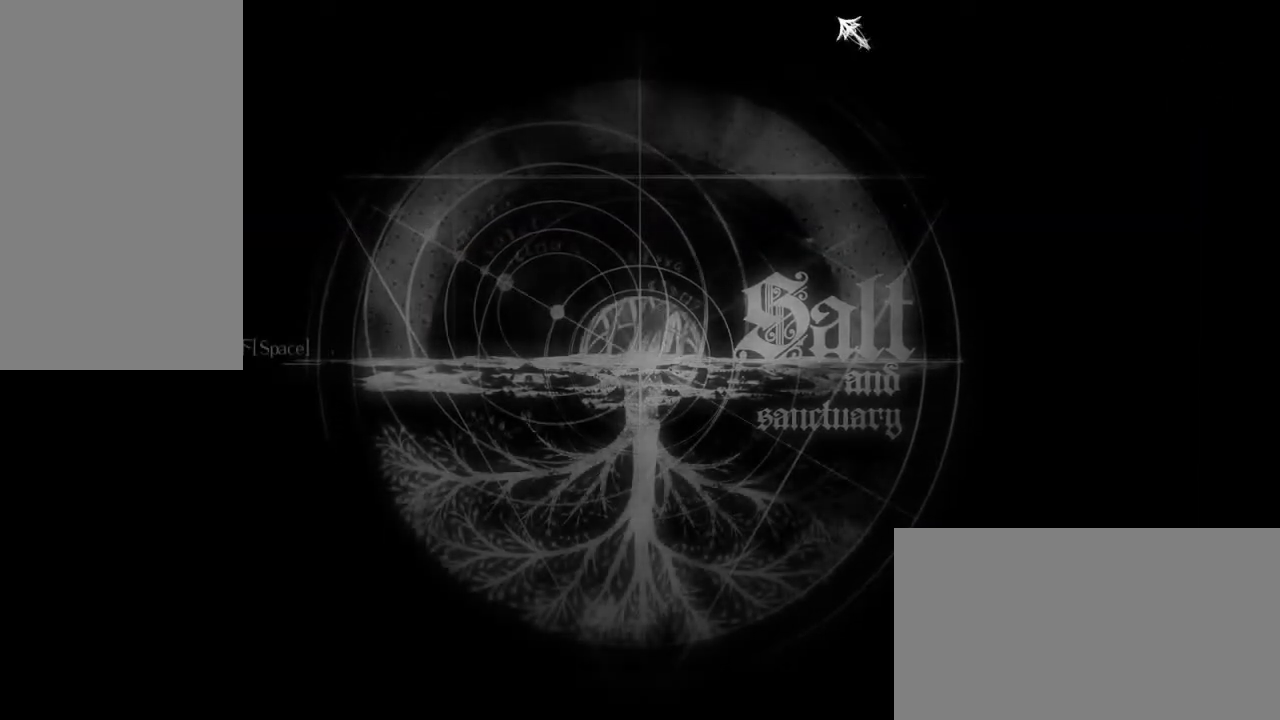
{"keys": [], "mouse": [], "events": []}
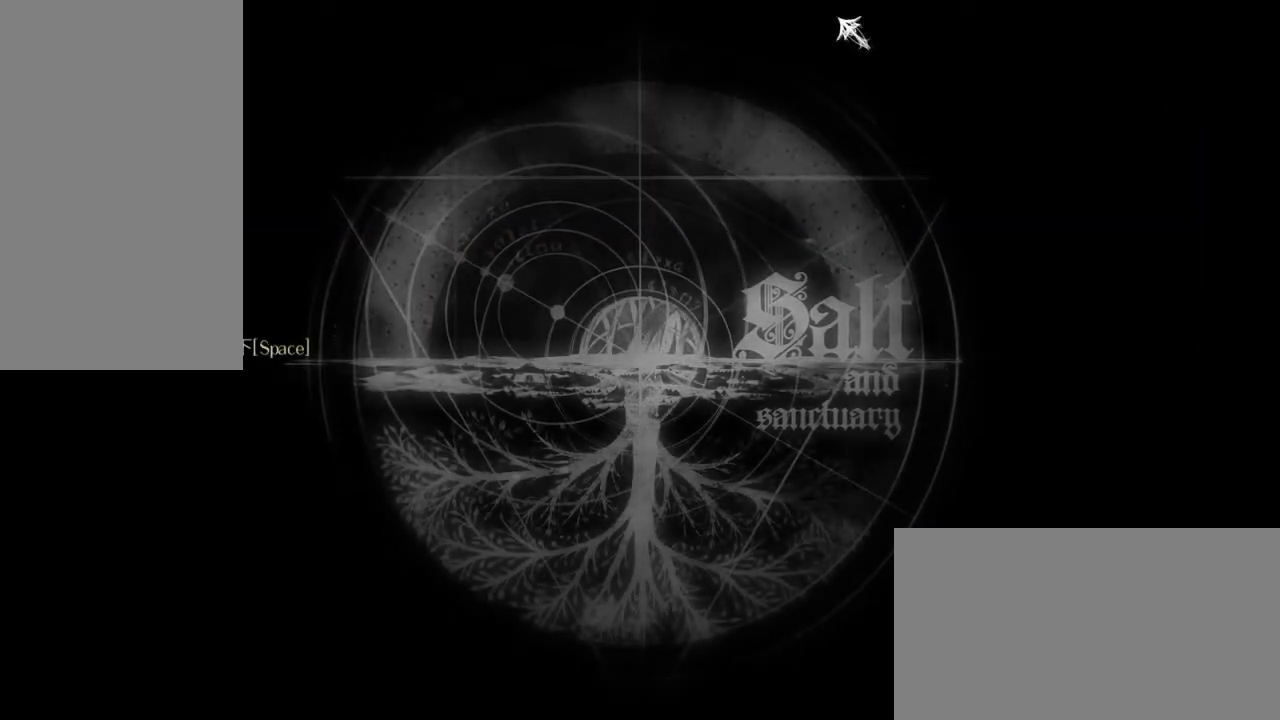
{"keys": [], "mouse": [], "events": [[233, "space", "down"], [367, "space", "up"]]}
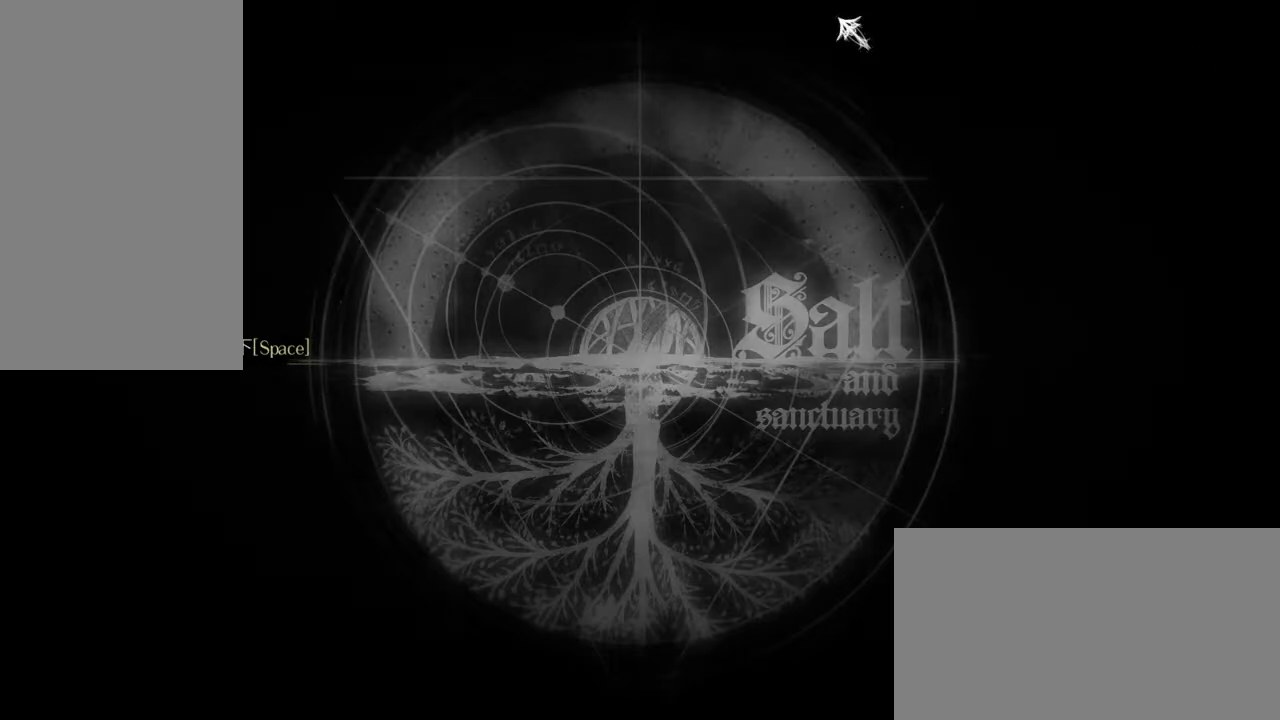
{"keys": [], "mouse": [], "events": []}
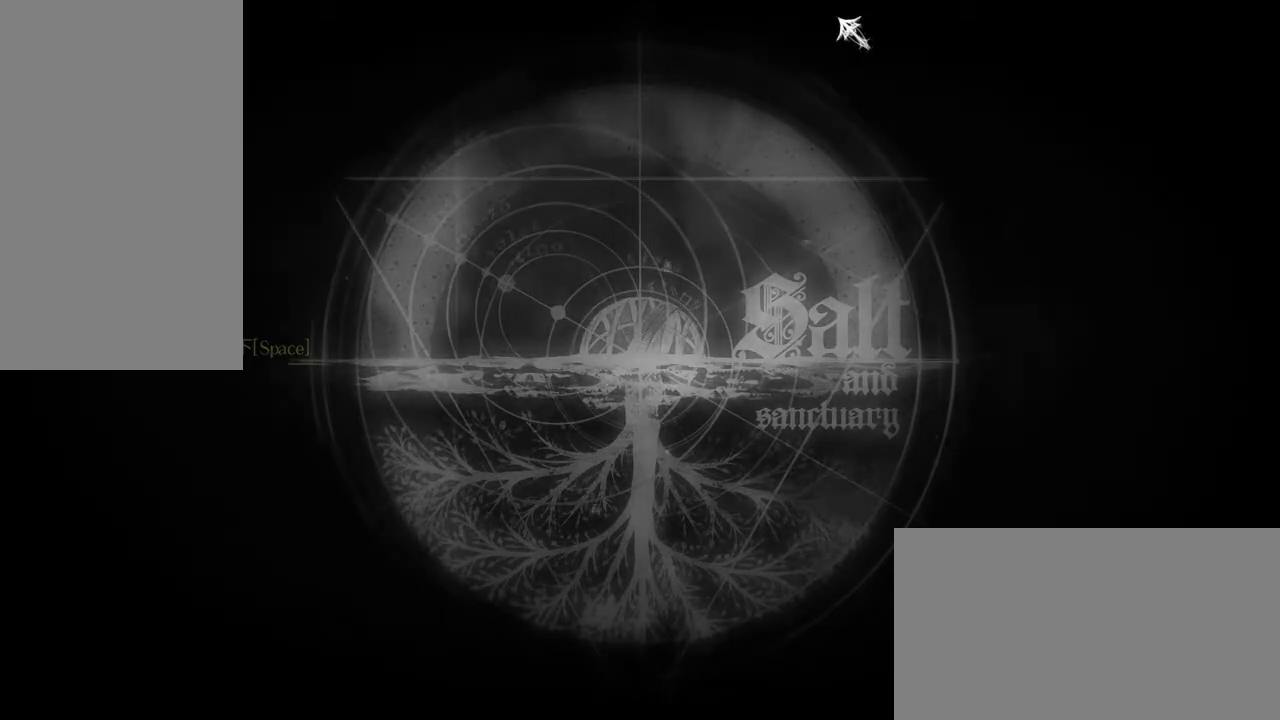
{"keys": [], "mouse": [], "events": []}
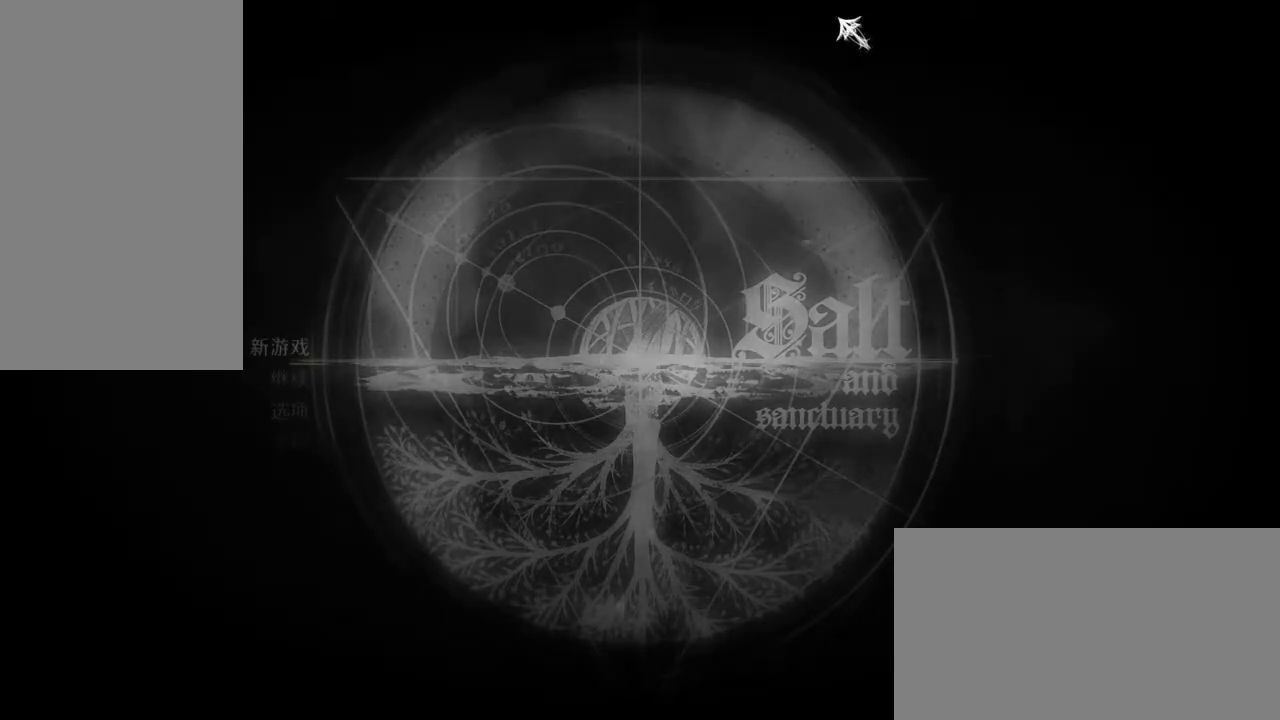
{"keys": [], "mouse": [], "events": [[367, "down", "down"], [467, "down", "up"]]}
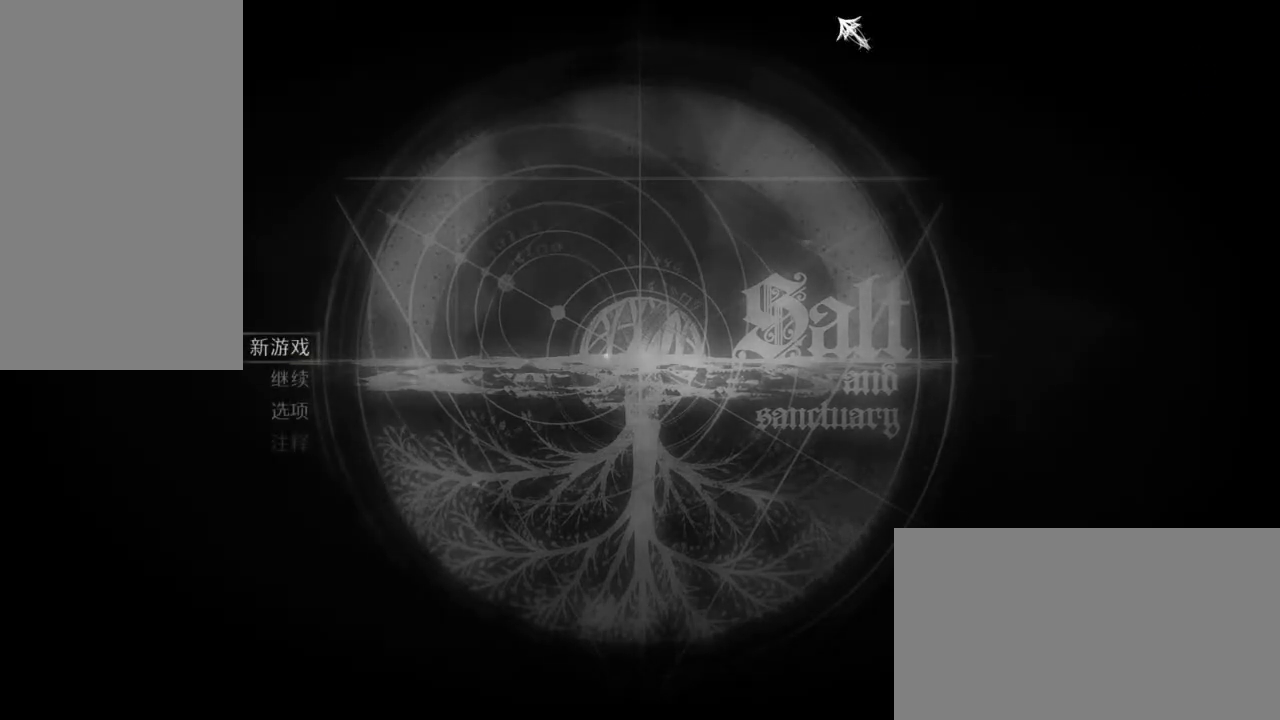
{"keys": [], "mouse": [], "events": [[400, "down", "down"], [467, "down", "up"]]}
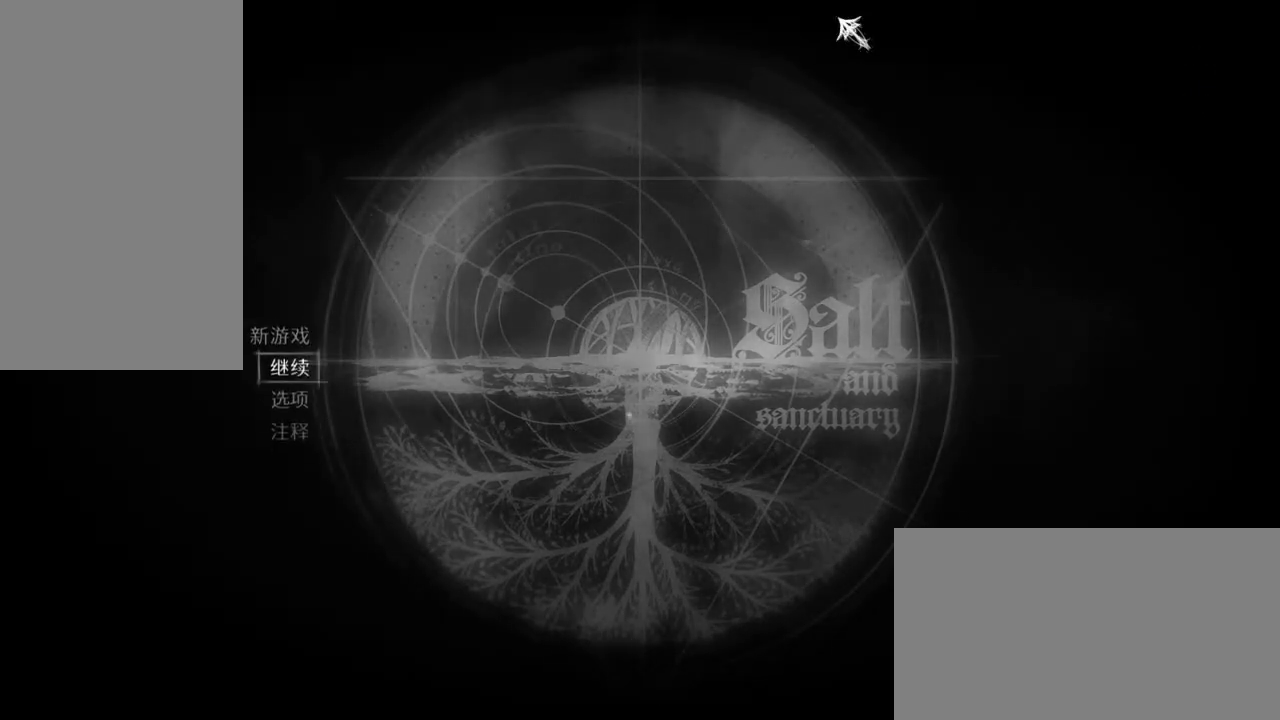
{"keys": [], "mouse": [], "events": [[383, "space", "down"], [467, "space", "up"]]}